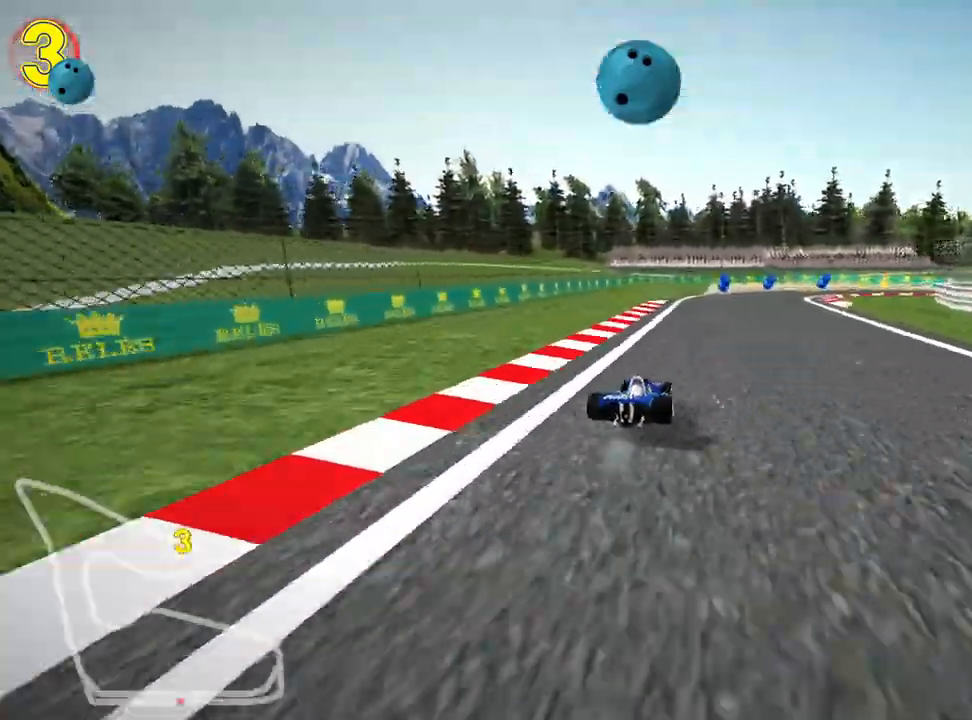
Gameplay with keyboard; each line is a JSON object with the keys held at the frame after it. "events" lists presses ("down") and releases ("up") of "down", "fire", "flag", "left", "look", "nitro", "right", "skid" and "up" between this image and that frame as [ms after this image, input, new state], when the widget could be followed in between. No other keys are recorded. Mouse input is not recorded. Key names are as the overlay labels them; some are game actions (e.g. jump) rather than physical keys.
{"keys": ["left", "skid"], "events": []}
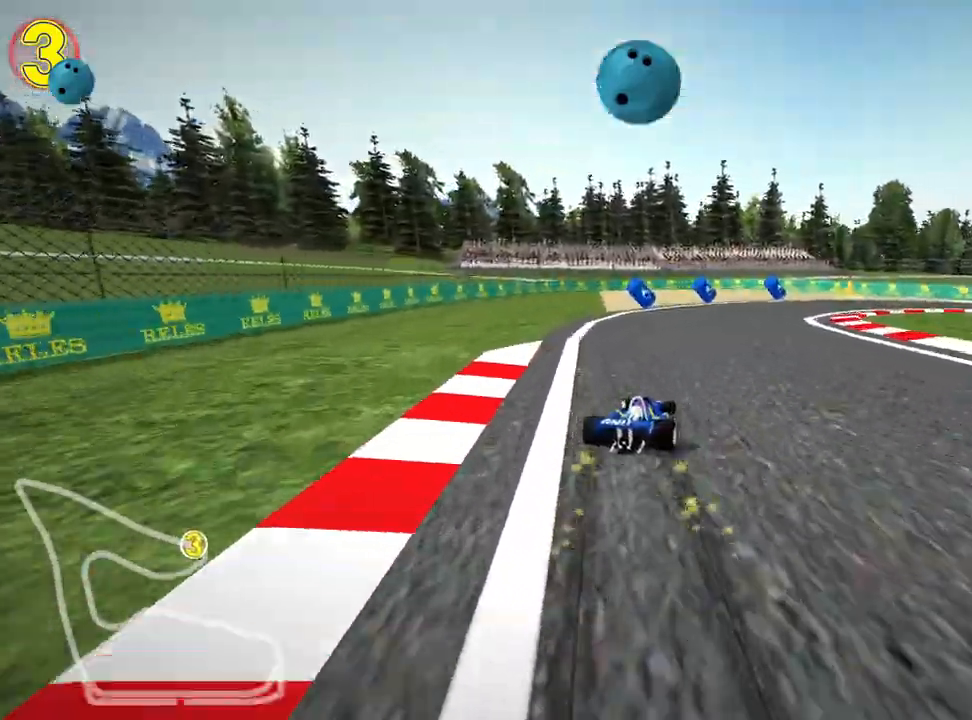
{"keys": ["right", "skid", "up"], "events": [[17, "right", "down"], [67, "left", "up"], [450, "up", "down"]]}
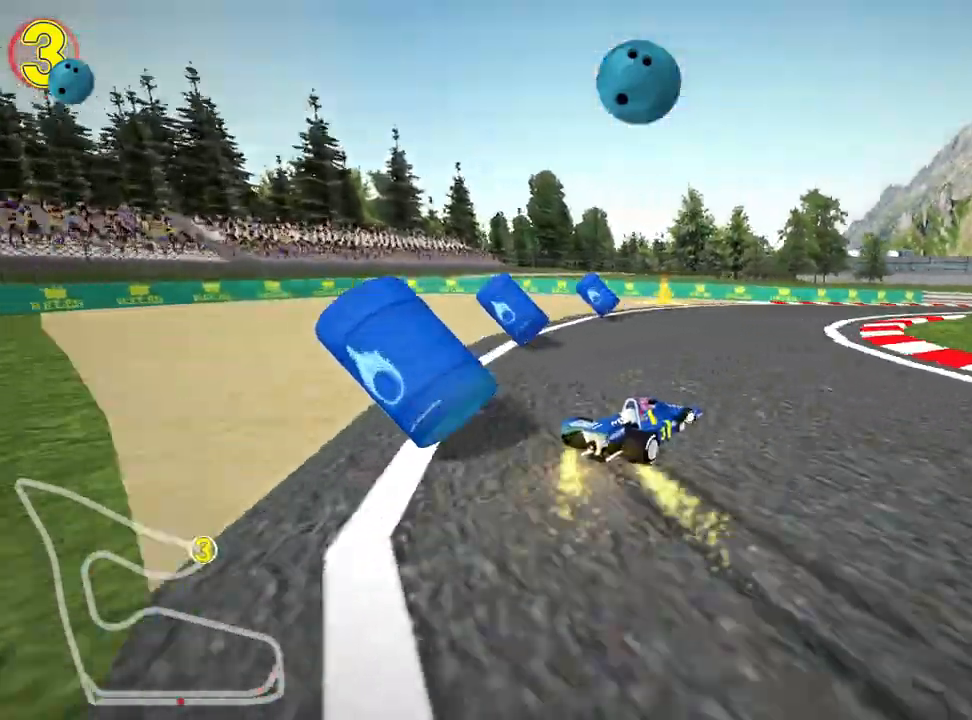
{"keys": ["nitro", "right", "up"], "events": [[50, "skid", "up"], [350, "nitro", "down"]]}
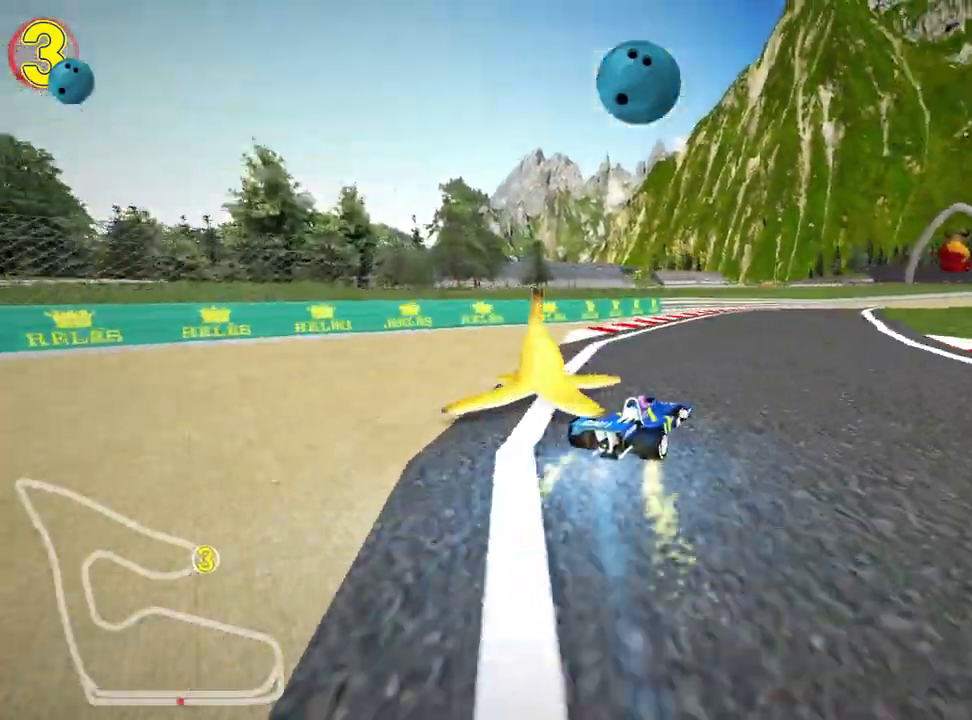
{"keys": ["left", "up"], "events": [[33, "right", "up"], [50, "nitro", "up"], [317, "left", "down"]]}
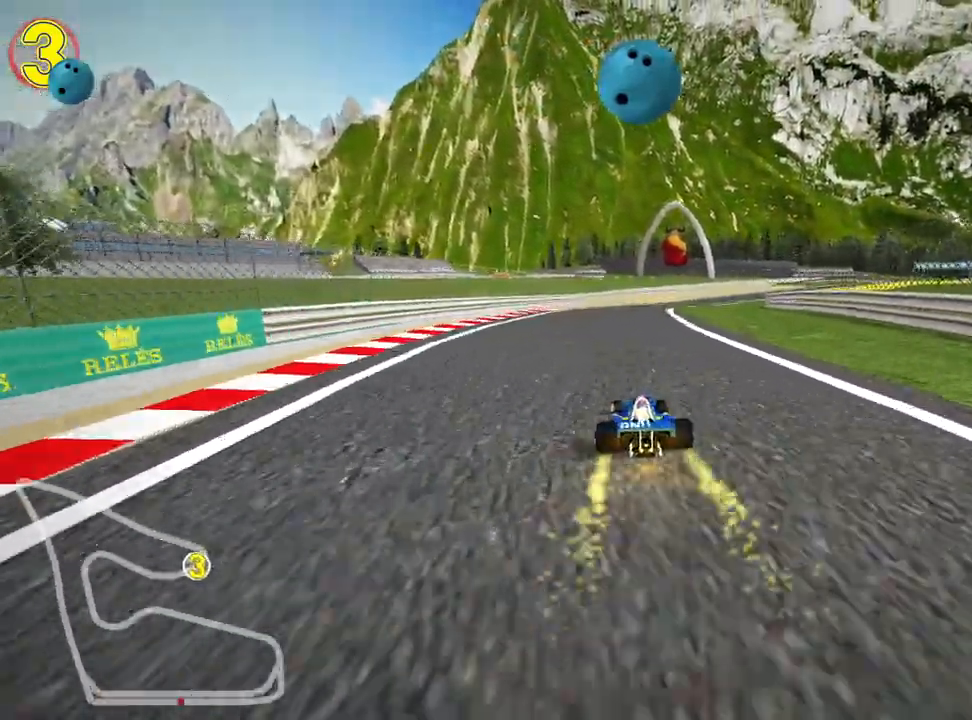
{"keys": ["left", "skid", "up"], "events": [[67, "left", "up"], [100, "skid", "down"], [117, "right", "down"], [283, "right", "up"], [350, "left", "down"]]}
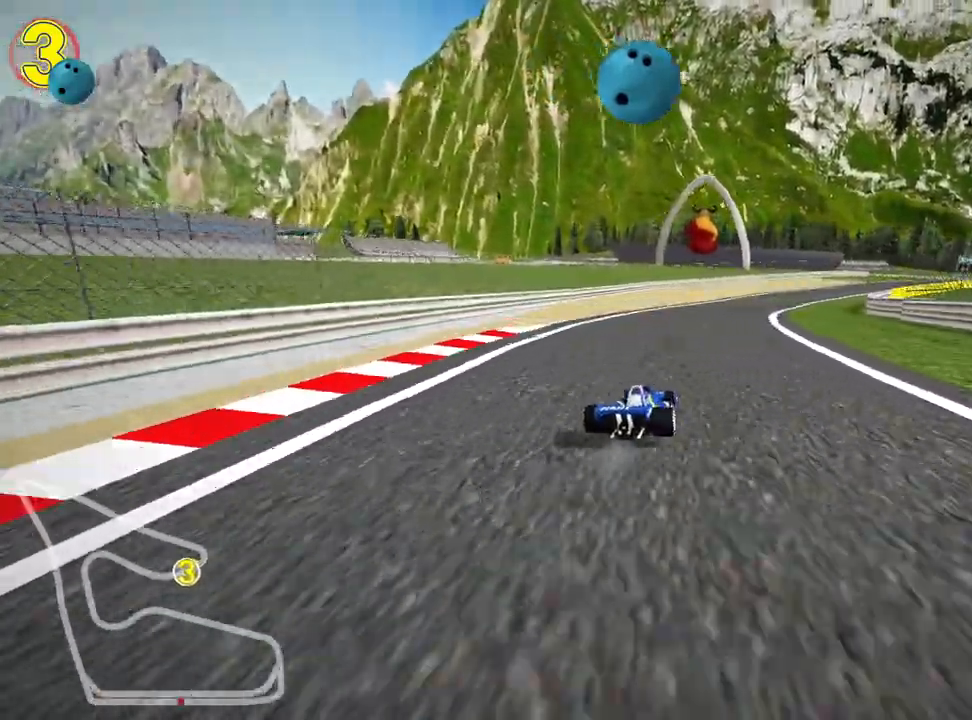
{"keys": ["left", "skid", "up"], "events": [[117, "left", "up"], [133, "right", "down"], [350, "right", "up"], [400, "left", "down"]]}
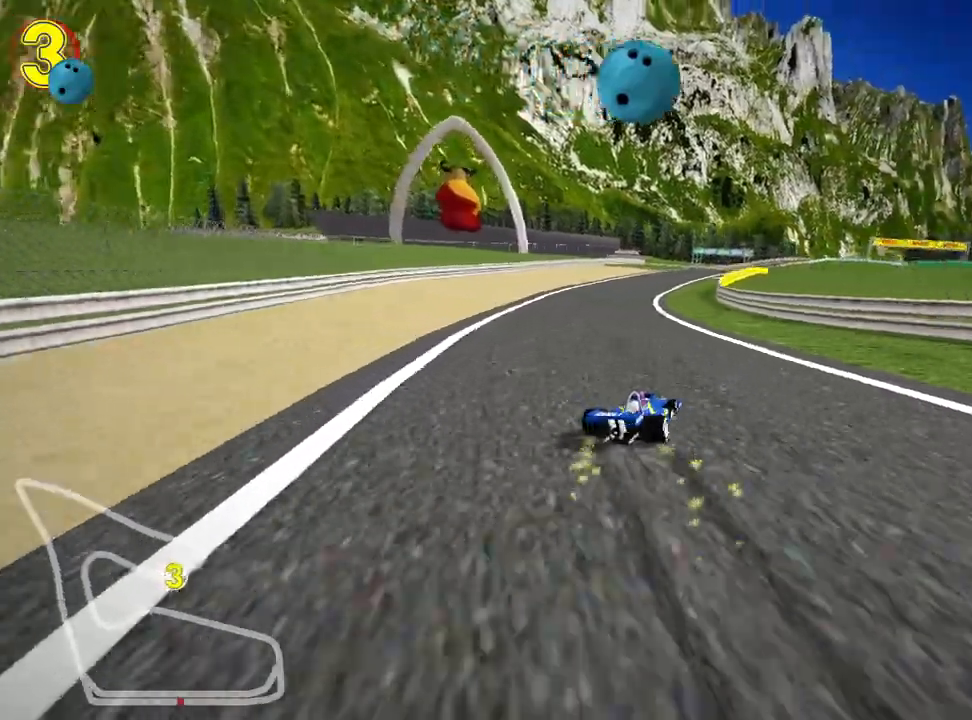
{"keys": ["nitro", "skid", "up"], "events": [[400, "left", "up"], [417, "nitro", "down"]]}
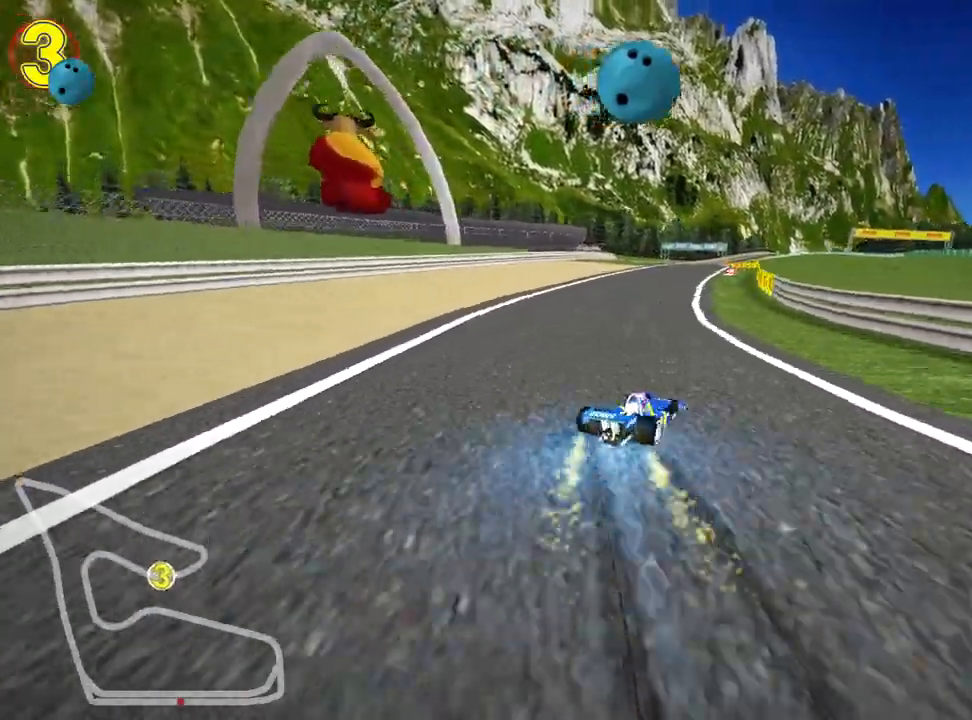
{"keys": ["left", "skid", "up"], "events": [[167, "left", "down"], [217, "nitro", "up"]]}
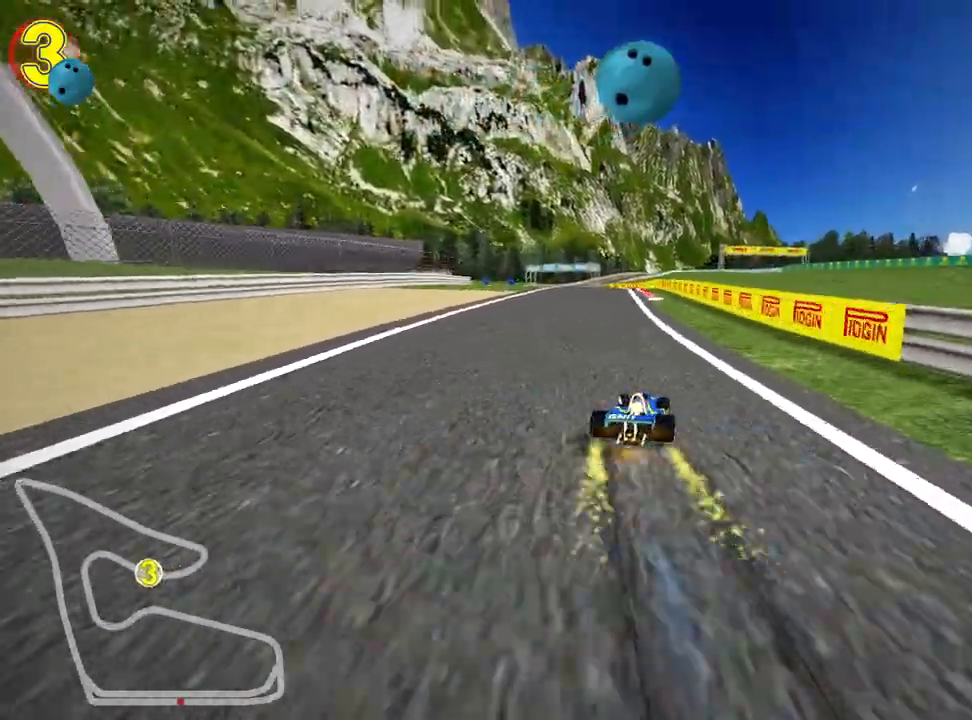
{"keys": ["left", "skid", "up"], "events": []}
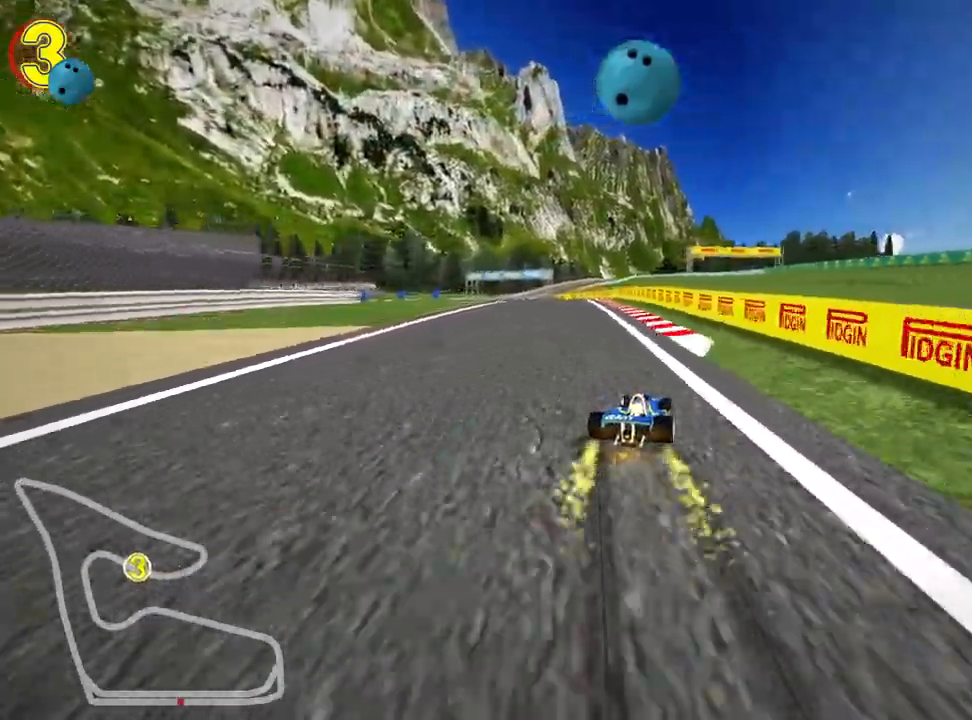
{"keys": ["up"], "events": [[250, "skid", "up"], [500, "left", "up"]]}
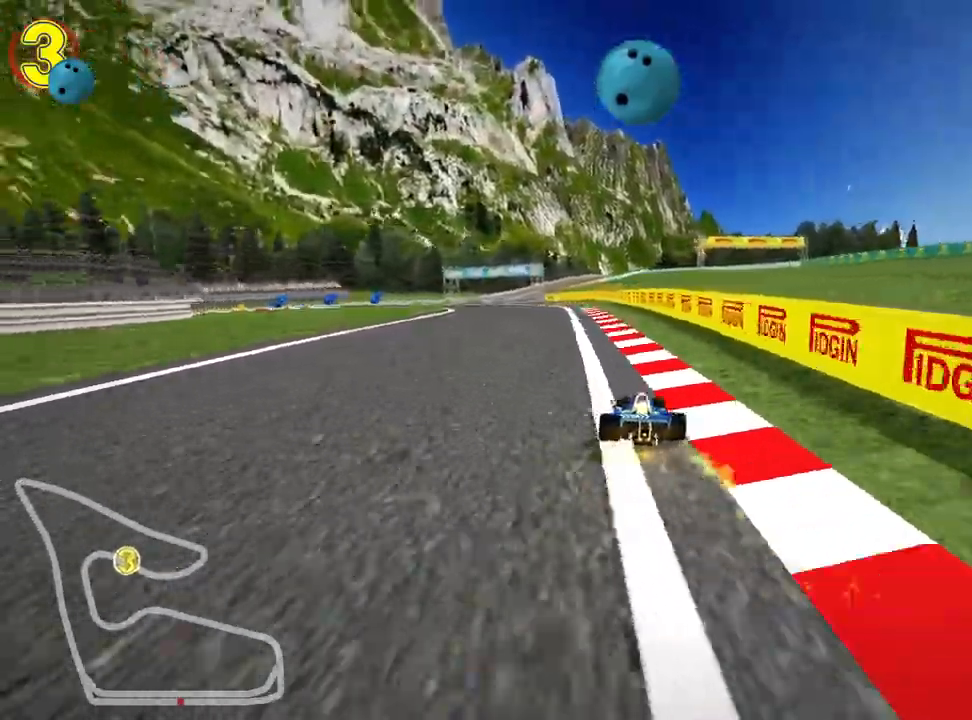
{"keys": ["left", "skid", "up"], "events": [[467, "skid", "down"], [483, "left", "down"]]}
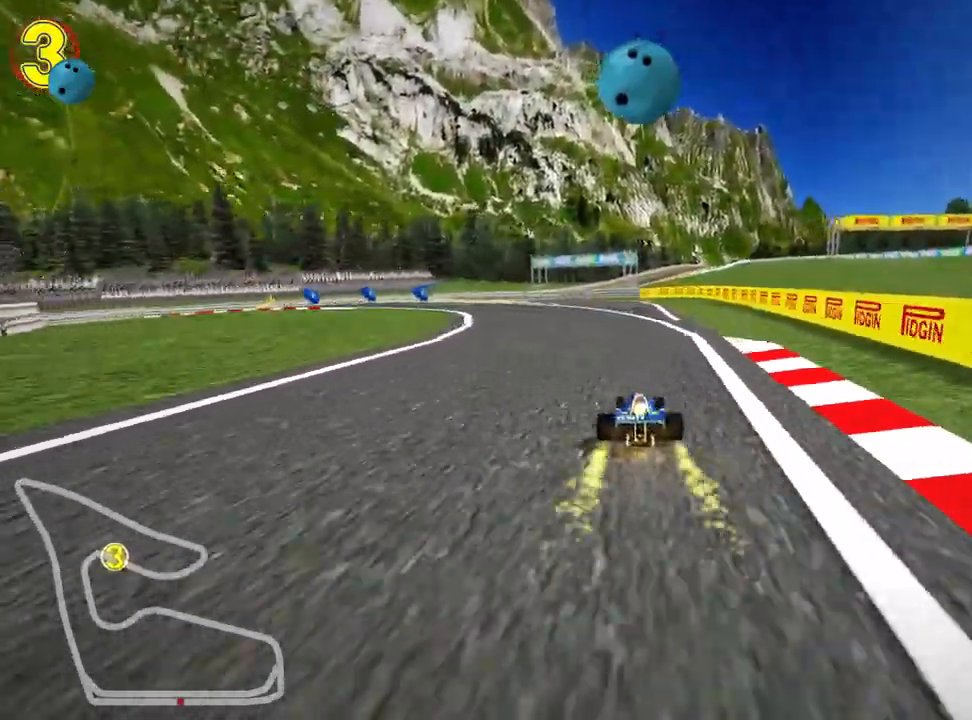
{"keys": ["skid", "up"], "events": [[467, "left", "up"]]}
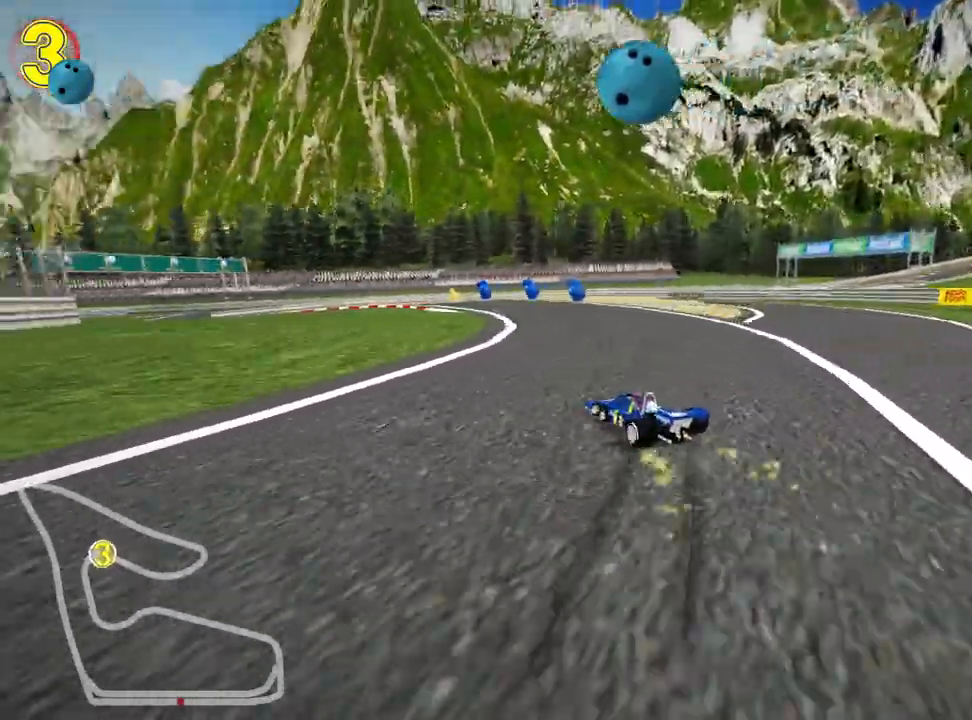
{"keys": ["left", "skid", "up"], "events": [[350, "left", "down"]]}
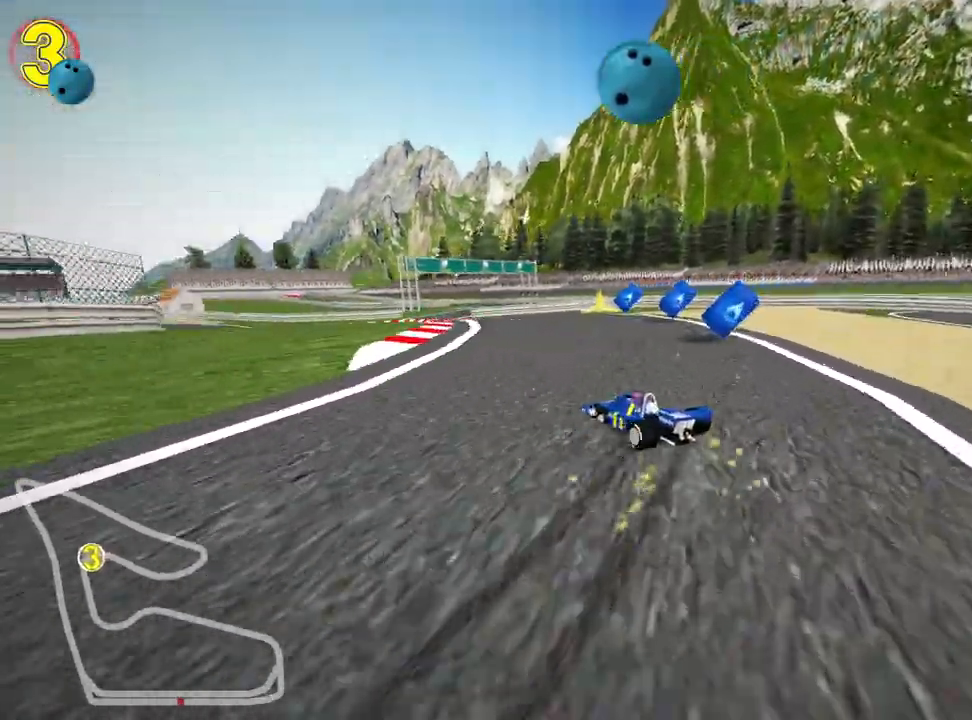
{"keys": ["up"], "events": [[150, "skid", "up"], [250, "nitro", "down"], [367, "left", "up"], [433, "nitro", "up"]]}
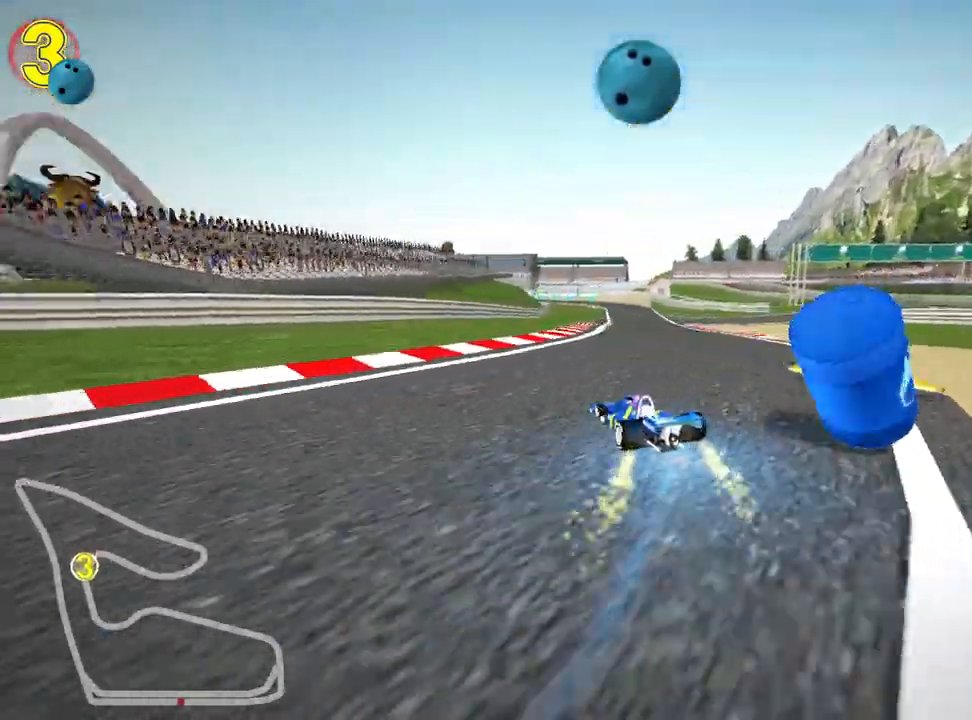
{"keys": ["right", "up"], "events": [[33, "right", "down"]]}
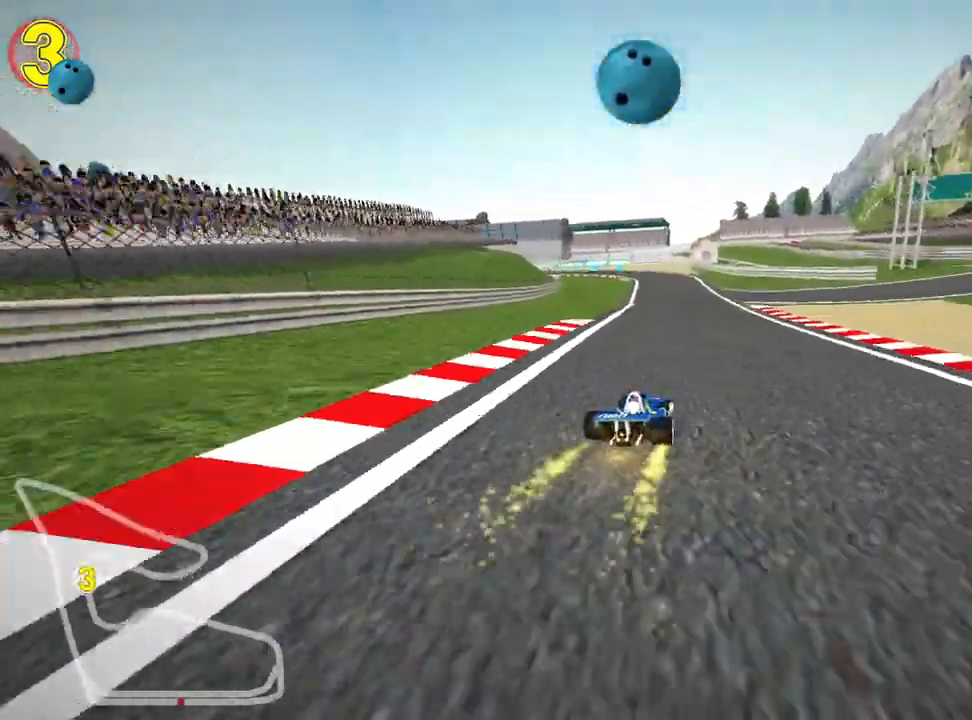
{"keys": ["right", "skid", "up"], "events": [[83, "right", "up"], [100, "skid", "down"], [133, "left", "down"], [267, "left", "up"], [317, "right", "down"]]}
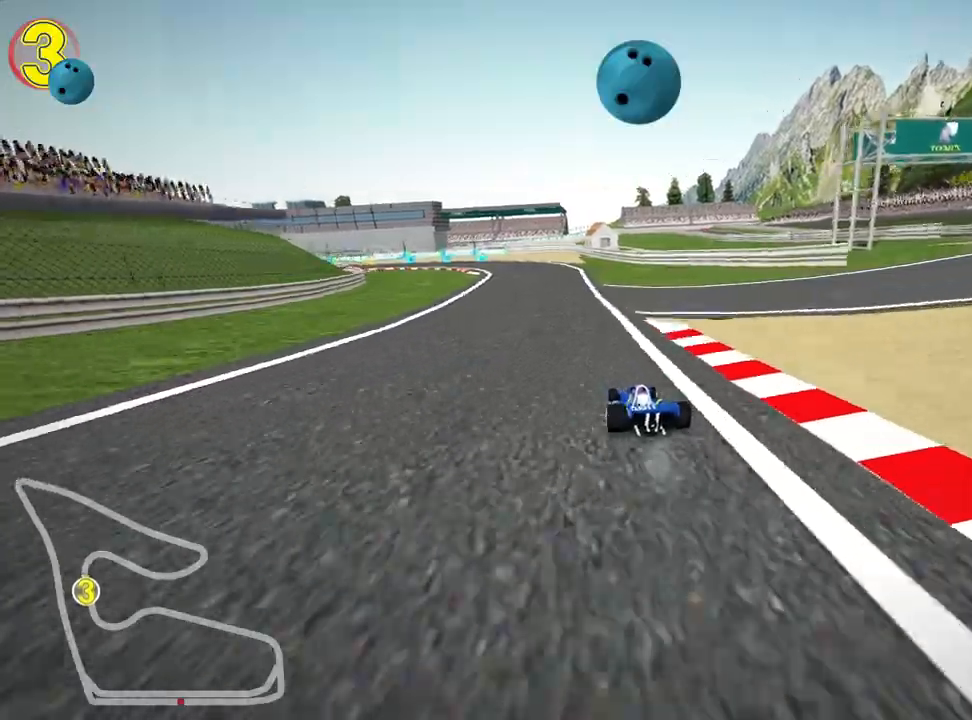
{"keys": ["right", "skid", "up"], "events": [[17, "right", "up"], [33, "left", "down"], [150, "right", "down"], [200, "left", "up"]]}
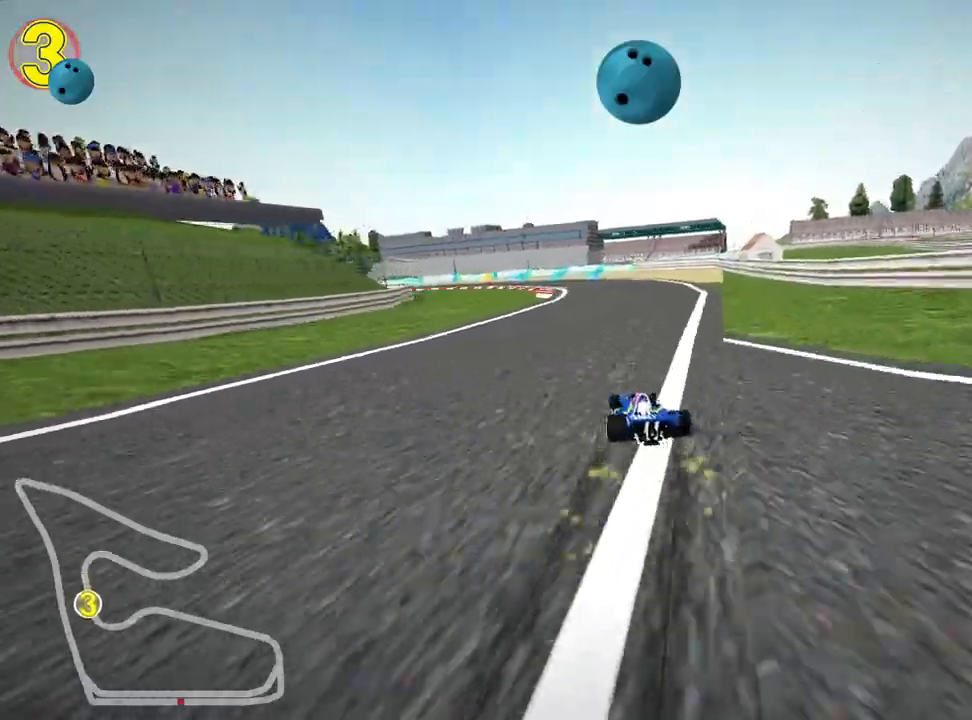
{"keys": ["right", "skid", "up"], "events": []}
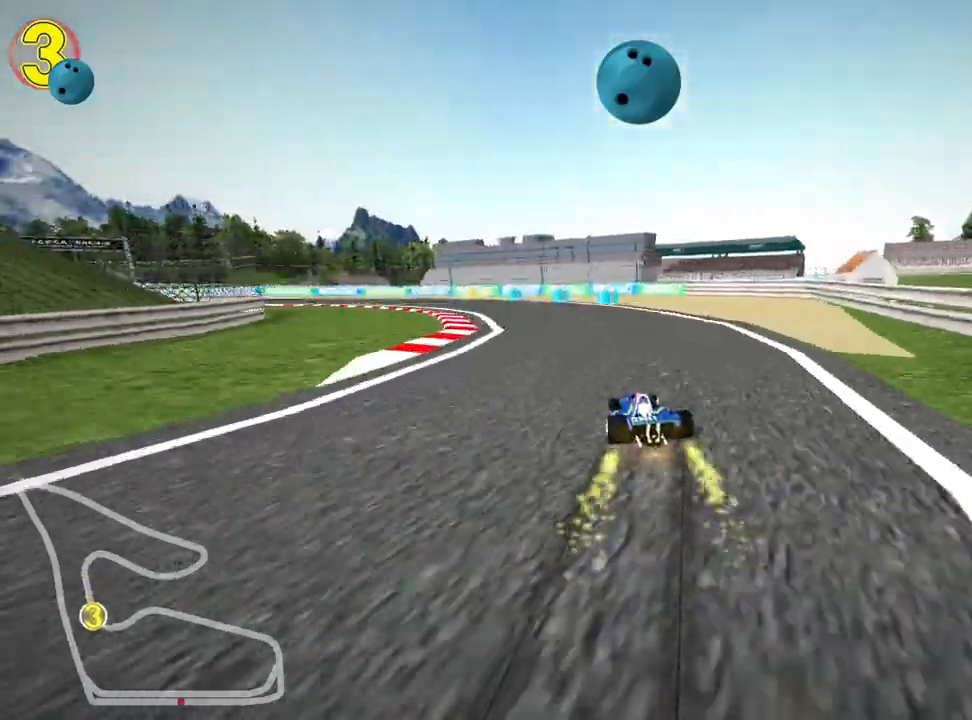
{"keys": ["left", "up"], "events": [[67, "left", "down"], [100, "right", "up"], [433, "skid", "up"]]}
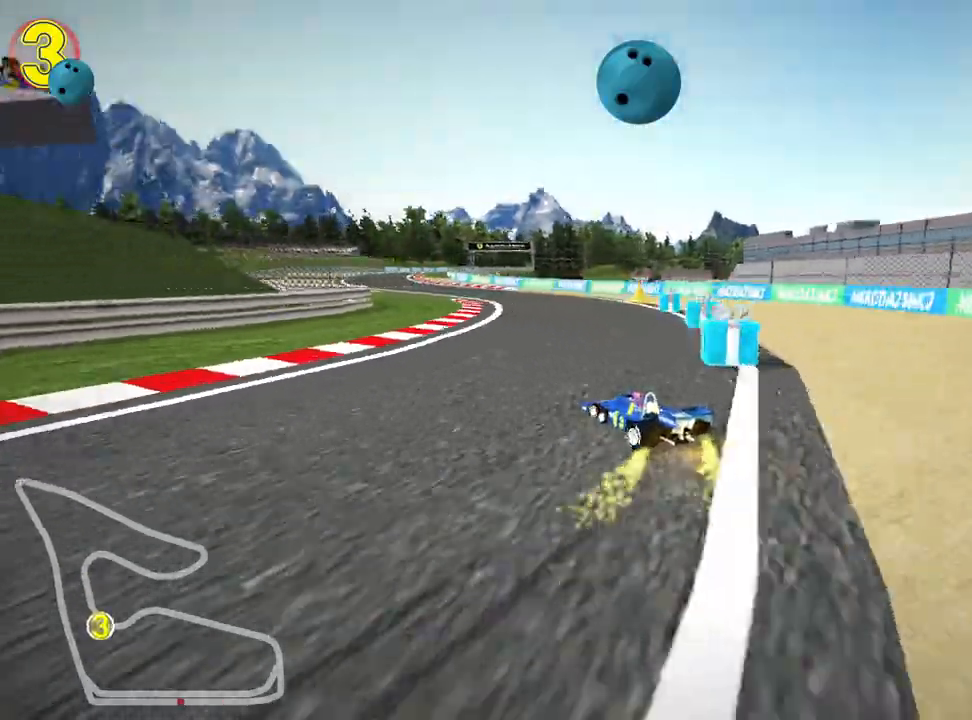
{"keys": ["right", "up"], "events": [[233, "left", "up"], [383, "right", "down"]]}
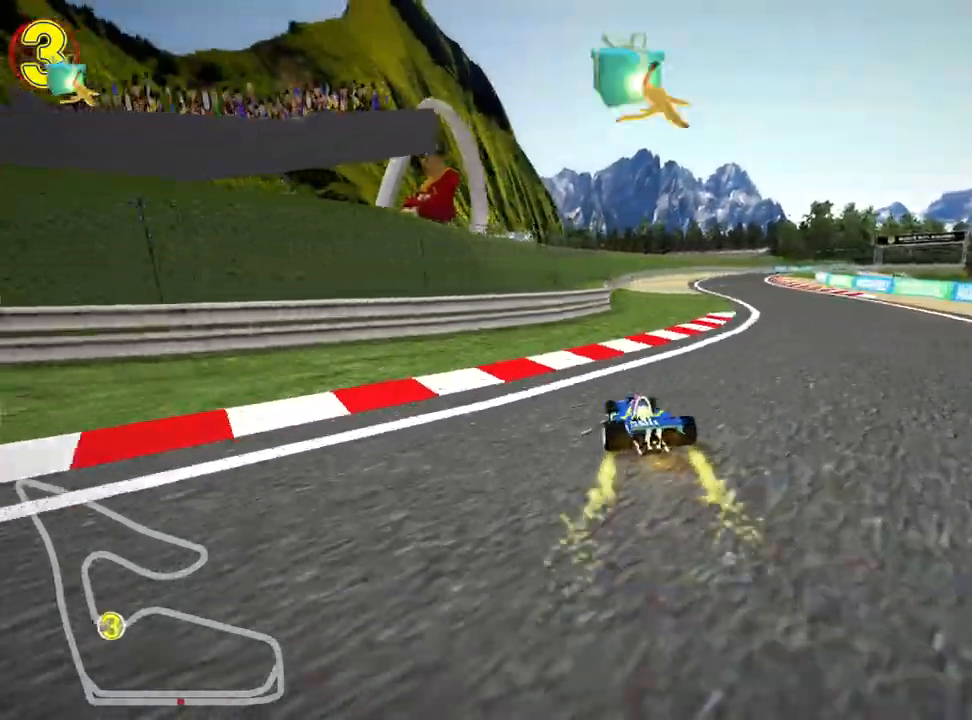
{"keys": ["up"], "events": [[150, "nitro", "down"], [333, "nitro", "up"], [500, "right", "up"]]}
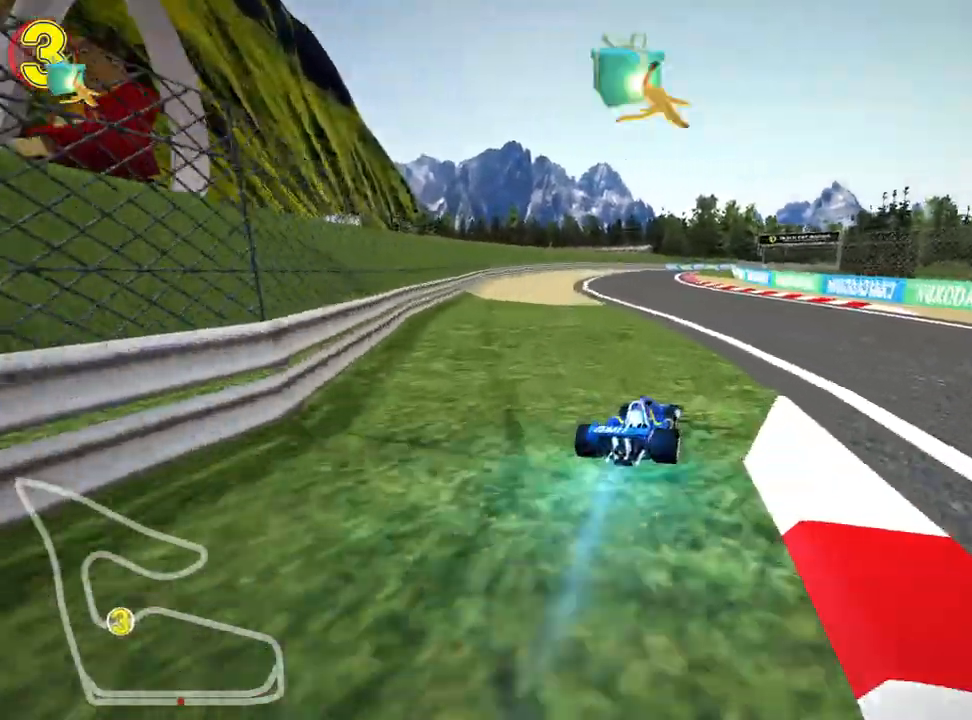
{"keys": ["left", "up"], "events": [[183, "skid", "down"], [217, "left", "down"], [300, "nitro", "down"], [367, "skid", "up"], [483, "nitro", "up"]]}
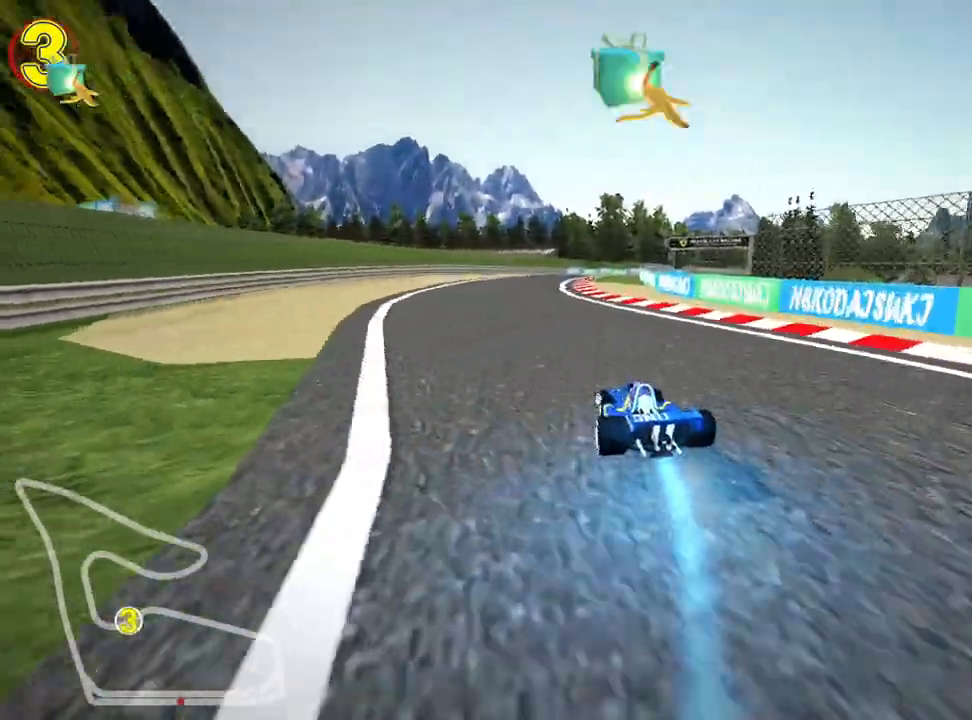
{"keys": ["left", "skid", "up"], "events": [[150, "left", "up"], [200, "skid", "down"], [217, "right", "down"], [467, "right", "up"], [500, "left", "down"]]}
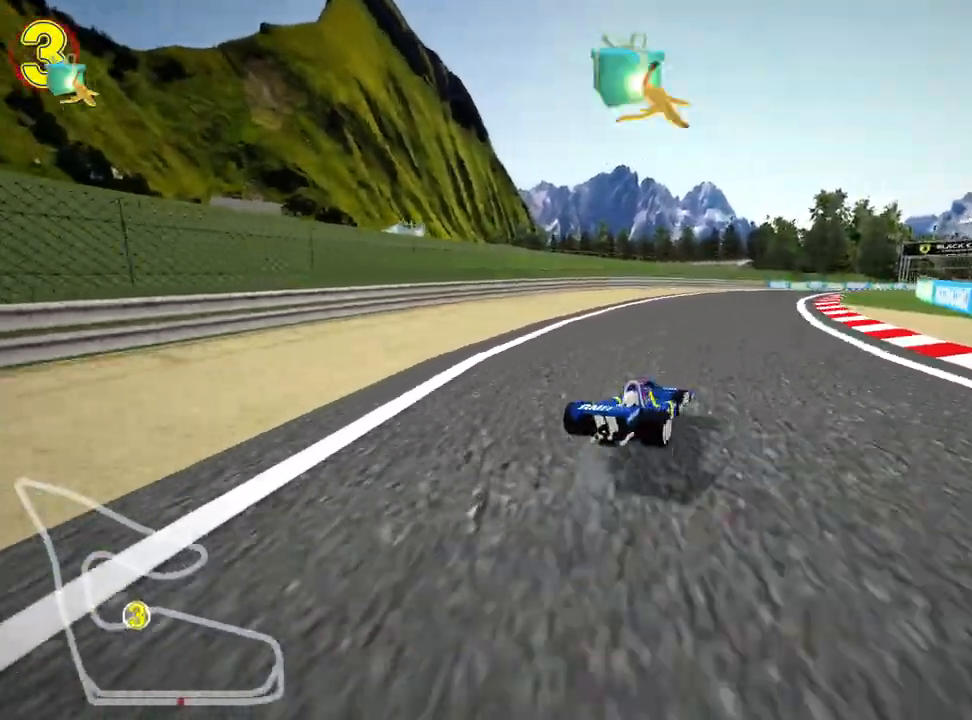
{"keys": ["left", "skid", "up"], "events": [[283, "left", "up"], [317, "right", "down"], [417, "left", "down"], [483, "right", "up"]]}
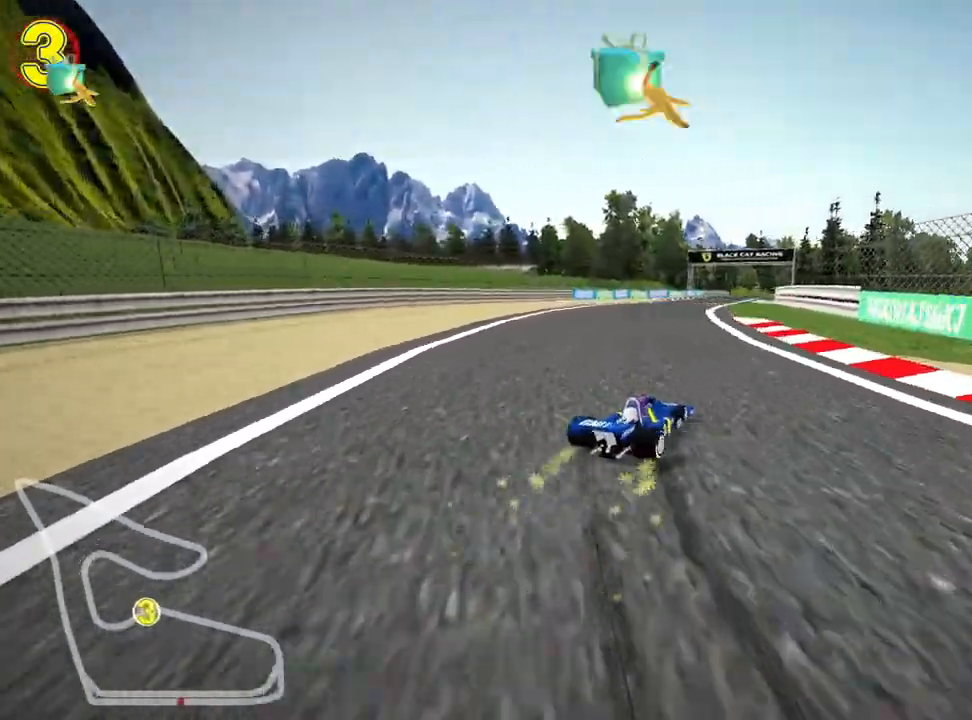
{"keys": ["skid", "up"], "events": [[33, "nitro", "down"], [250, "nitro", "up"], [450, "left", "up"]]}
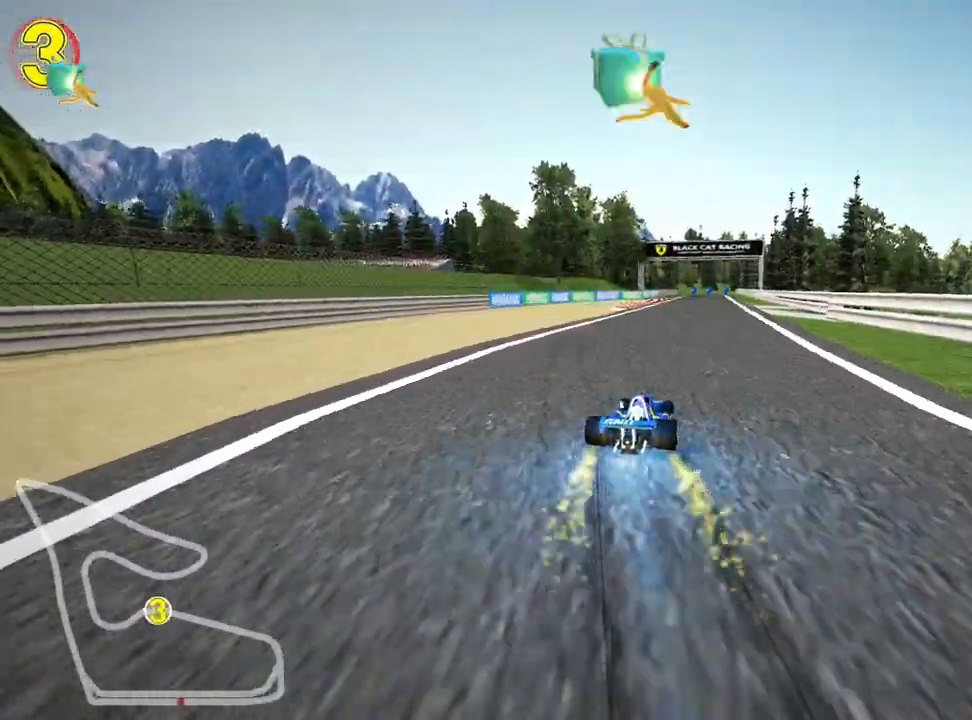
{"keys": ["left", "skid", "up"], "events": [[67, "left", "down"]]}
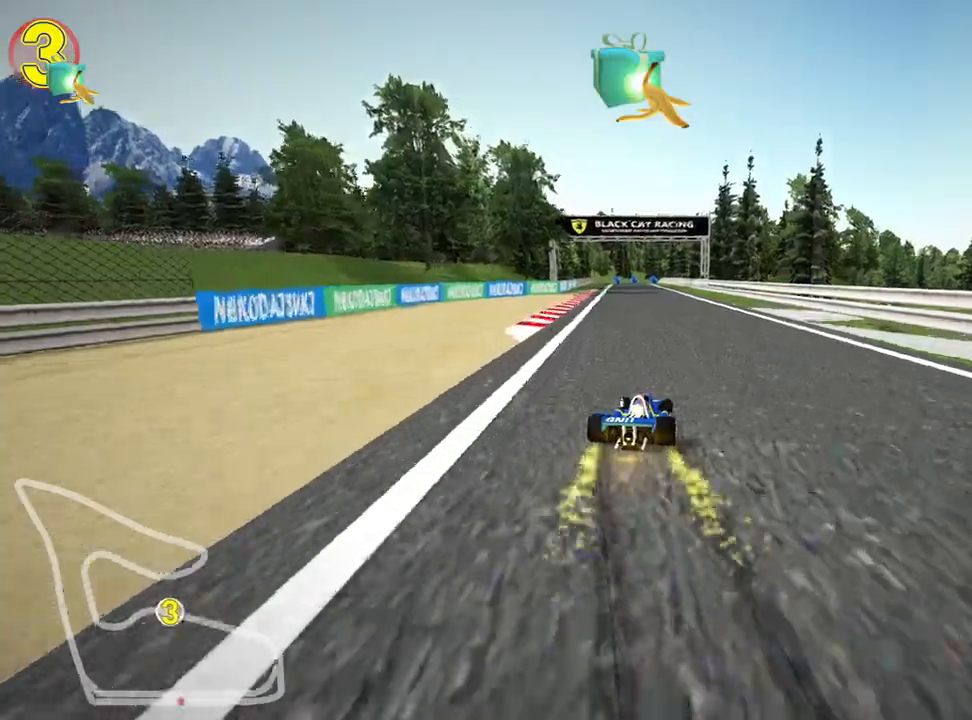
{"keys": ["left", "skid", "up"], "events": []}
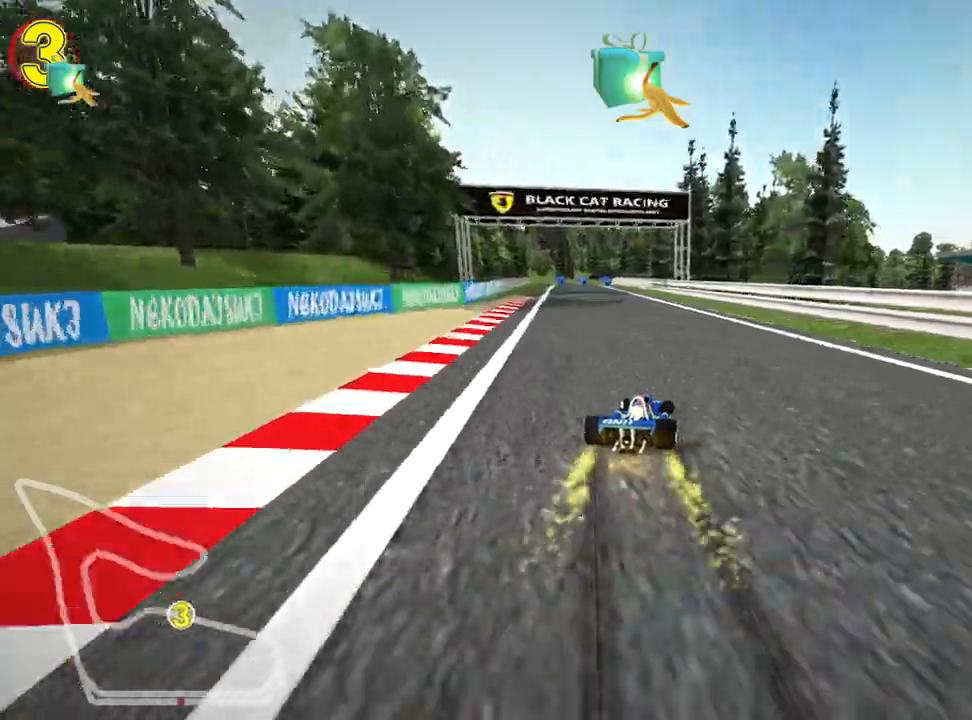
{"keys": ["left", "nitro", "up"], "events": [[400, "skid", "up"], [450, "nitro", "down"]]}
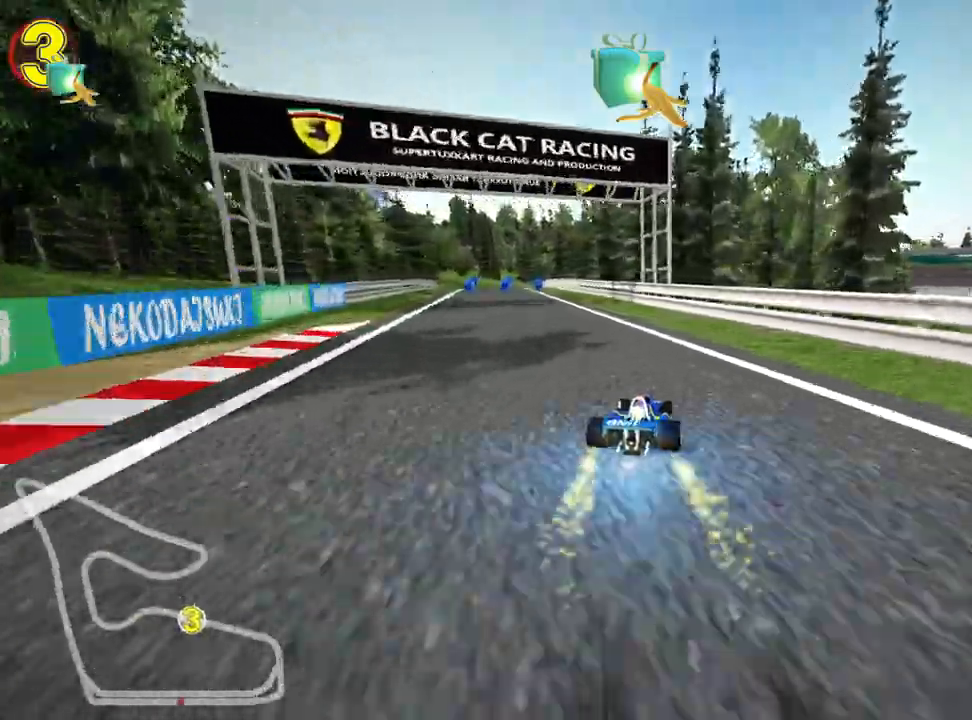
{"keys": ["up"], "events": [[150, "nitro", "up"], [233, "left", "up"]]}